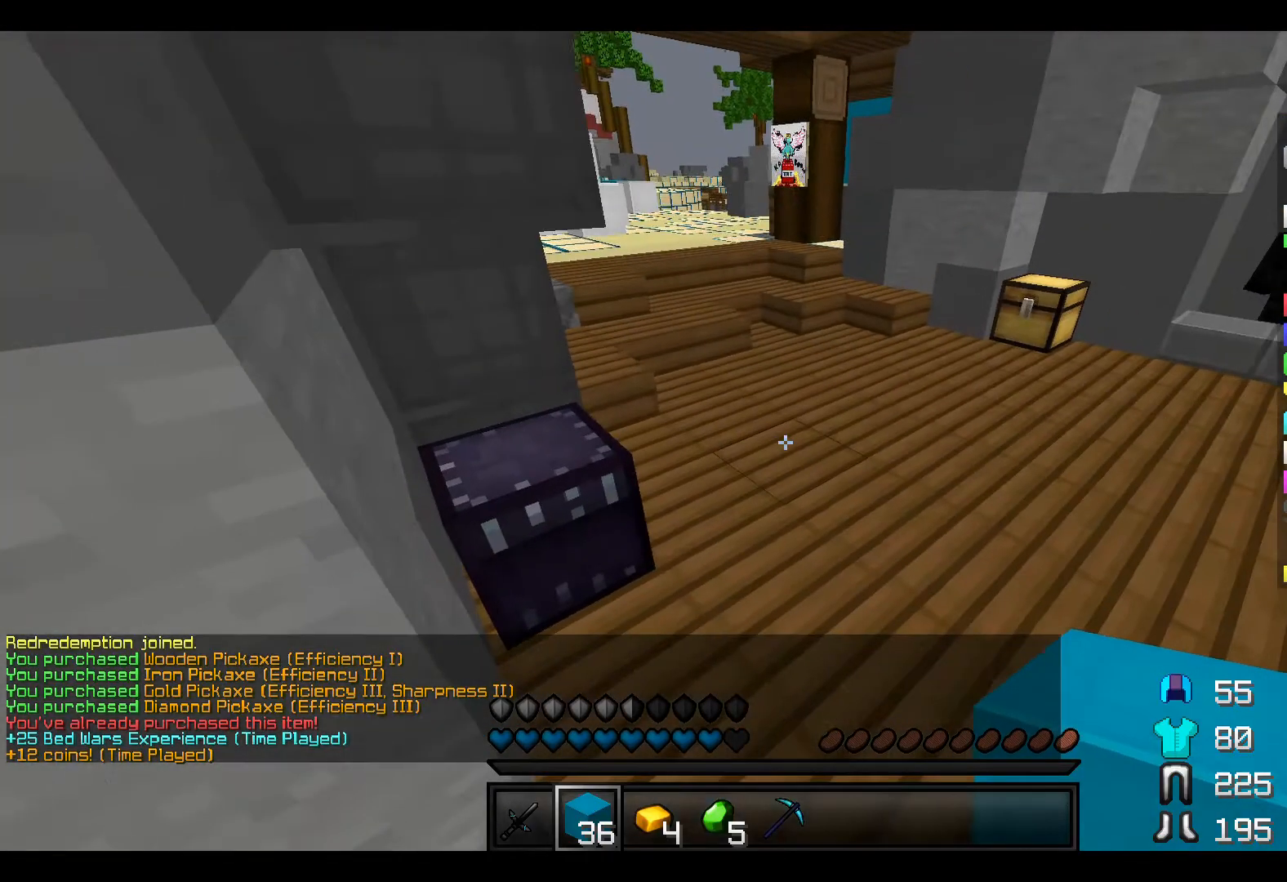
Gameplay with keyboard; each line is a JSON object with the keys held at the frame after it. "events" lists presses ("down") and releases ("up") of "a", "d", "s" and "w" between this image and that frame as [ms after this image, input, new state], when the widget could be followed in between. No other keys are recorded. Mouse input is not recorded.
{"keys": ["w"], "events": [[67, "w", "down"], [467, "d", "up"]]}
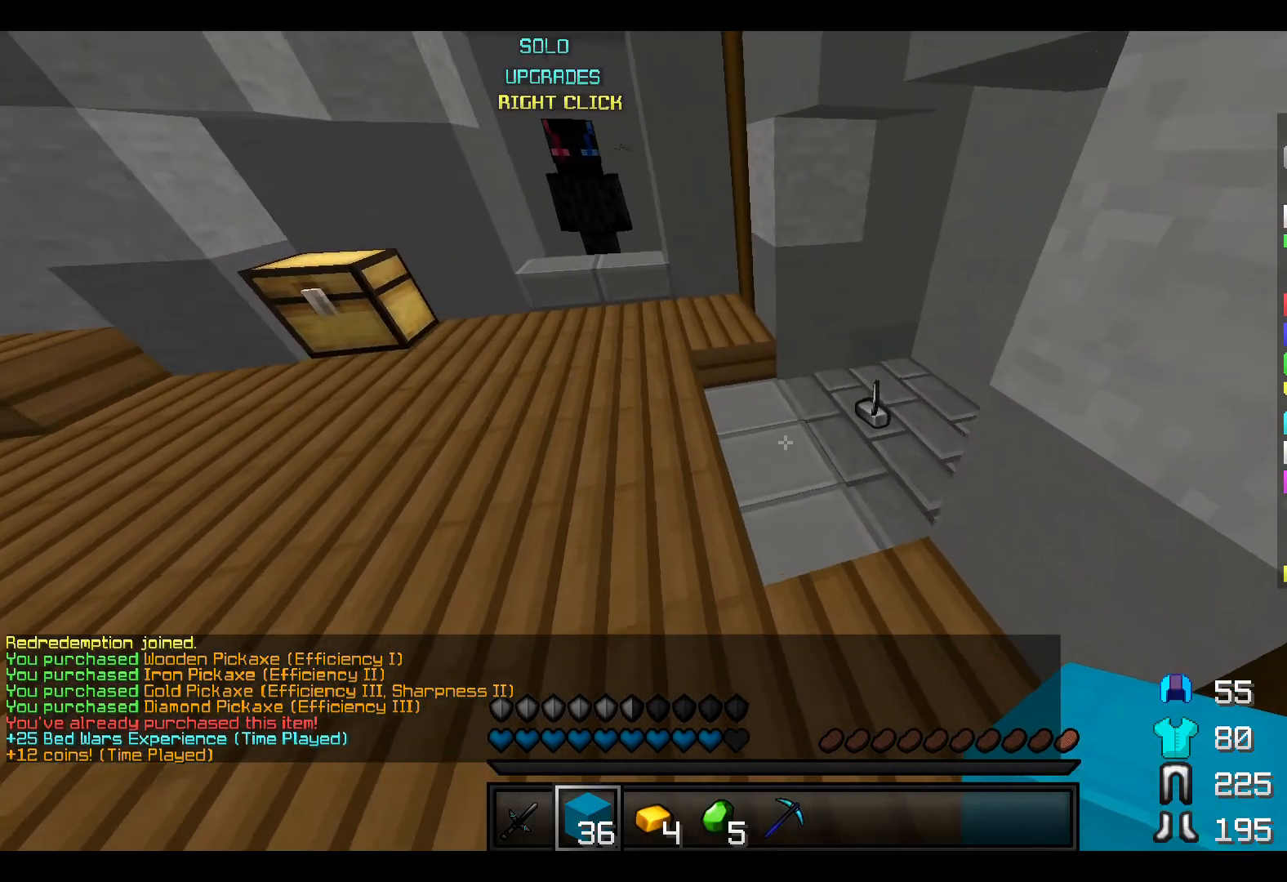
{"keys": ["d", "w"], "events": [[467, "d", "down"]]}
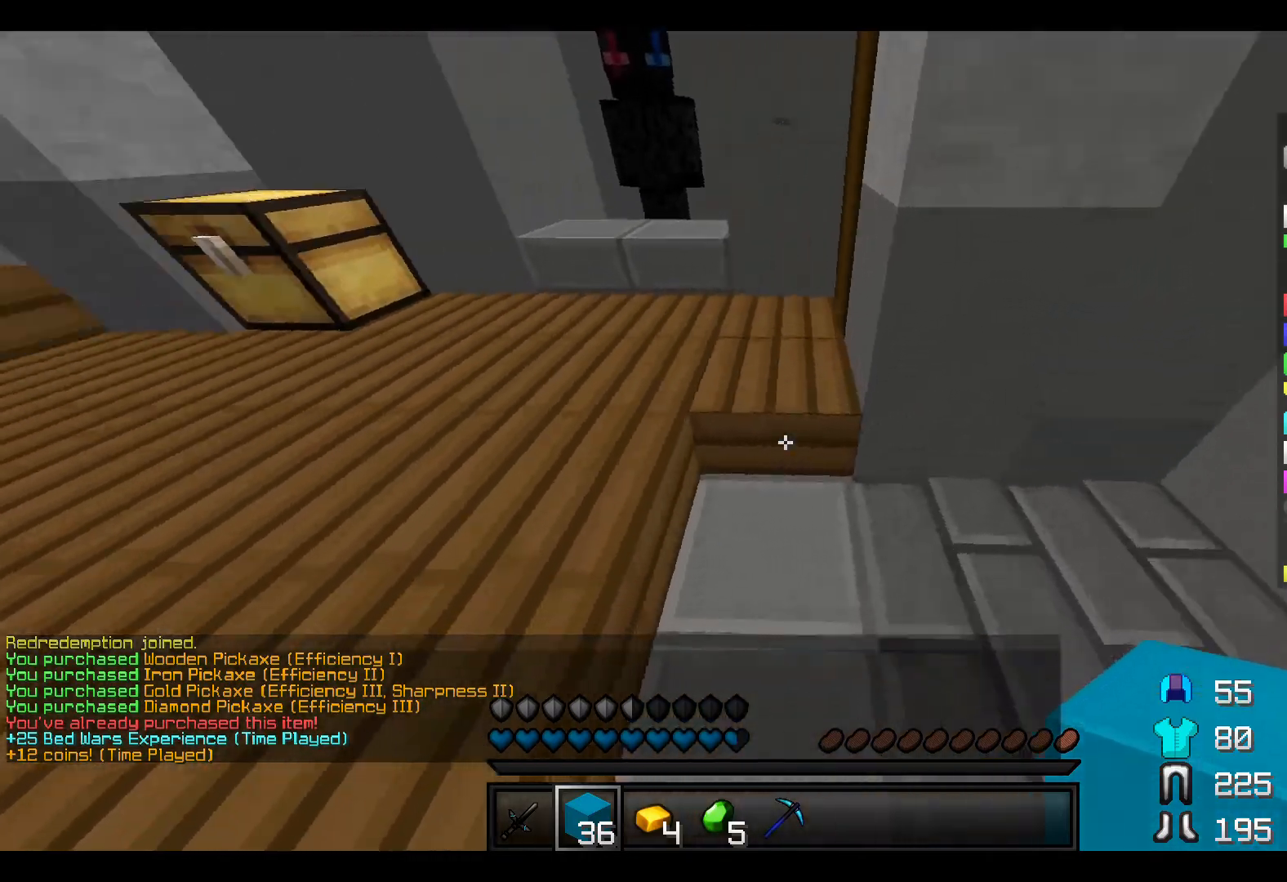
{"keys": ["w"], "events": [[117, "d", "up"]]}
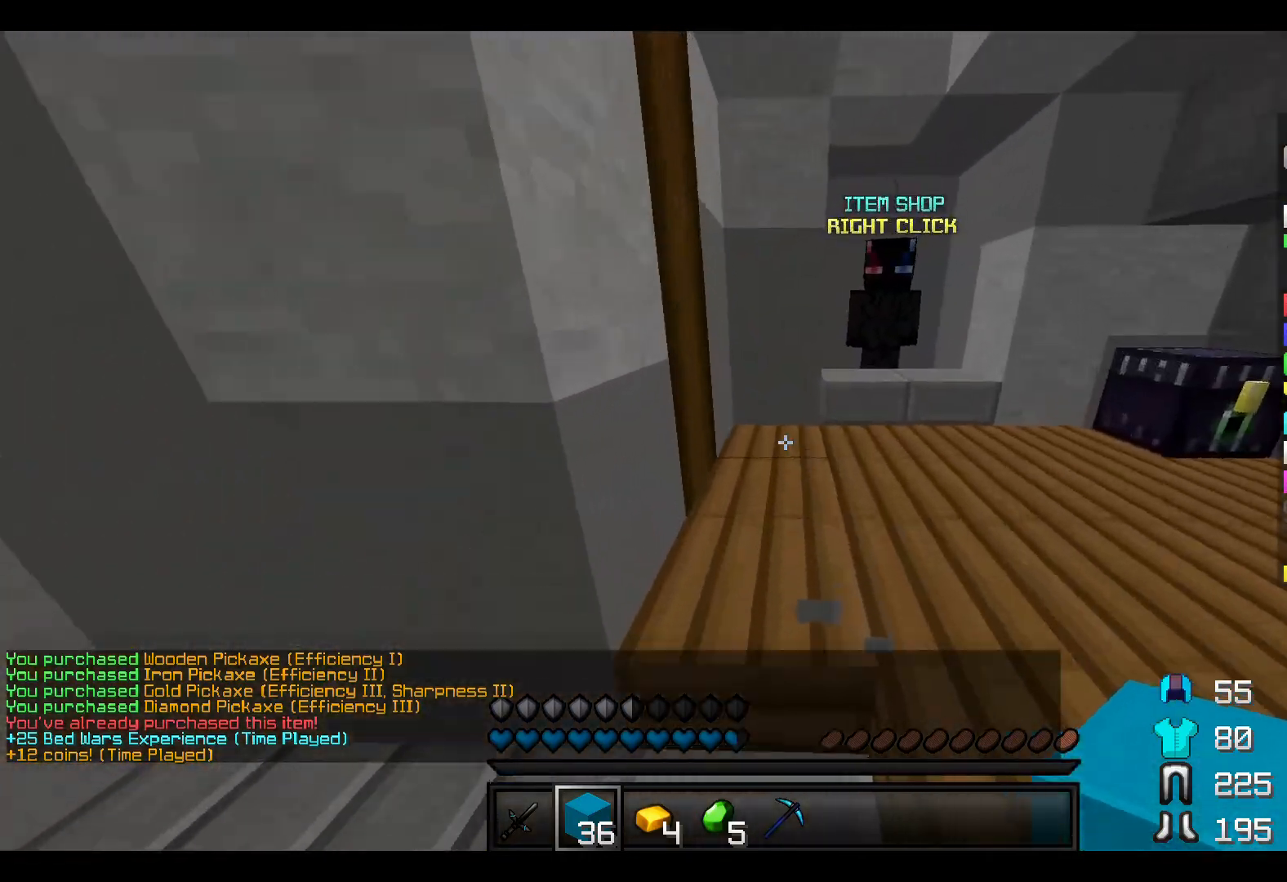
{"keys": ["w"], "events": []}